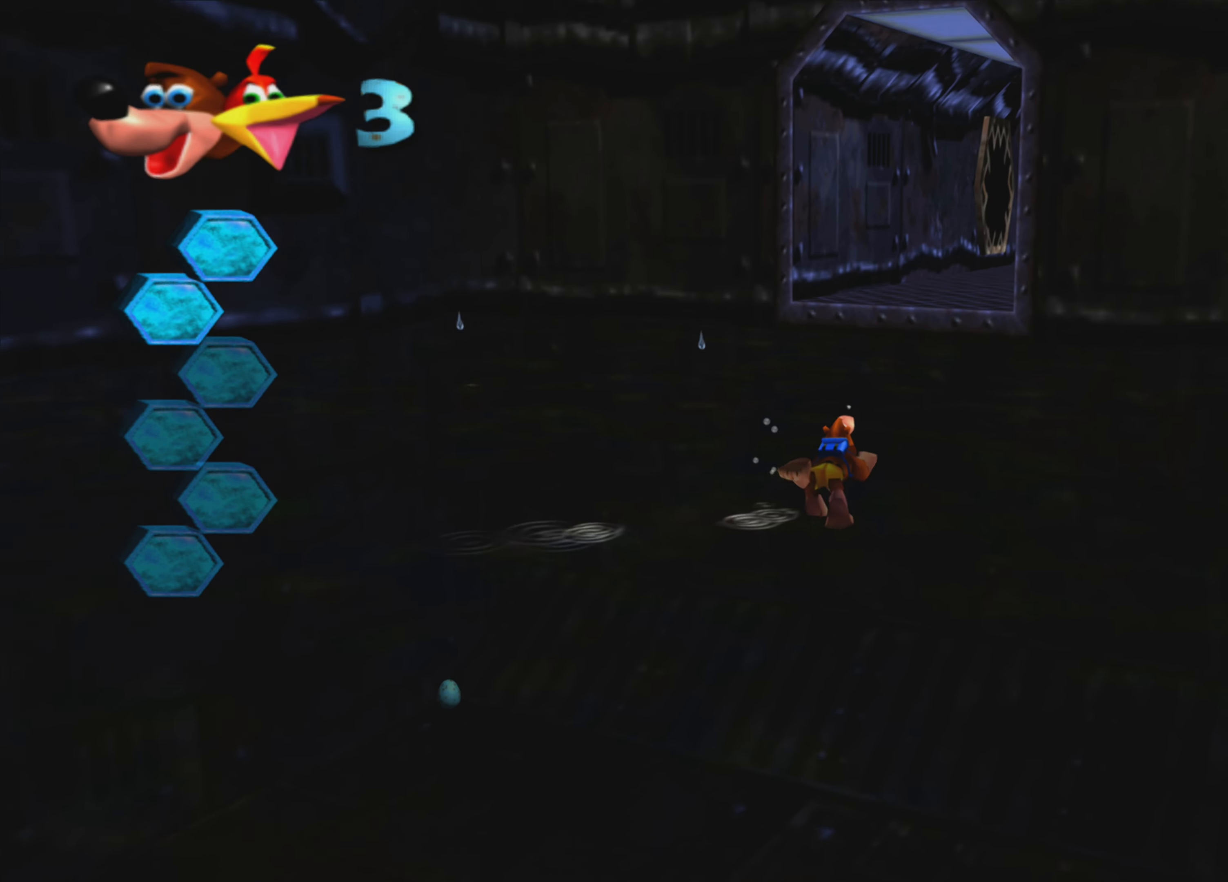
Gameplay with a controller (PlayStation layout); each line is a JSON object with the inputs held at the frame after it. "events" lists button and stick changes between this image and that frame as [ms after this image, input, new state], when the widget could be followed in between. Not read: L3 R3.
{"buttons": [], "left_stick": "up", "right_stick": "center", "events": []}
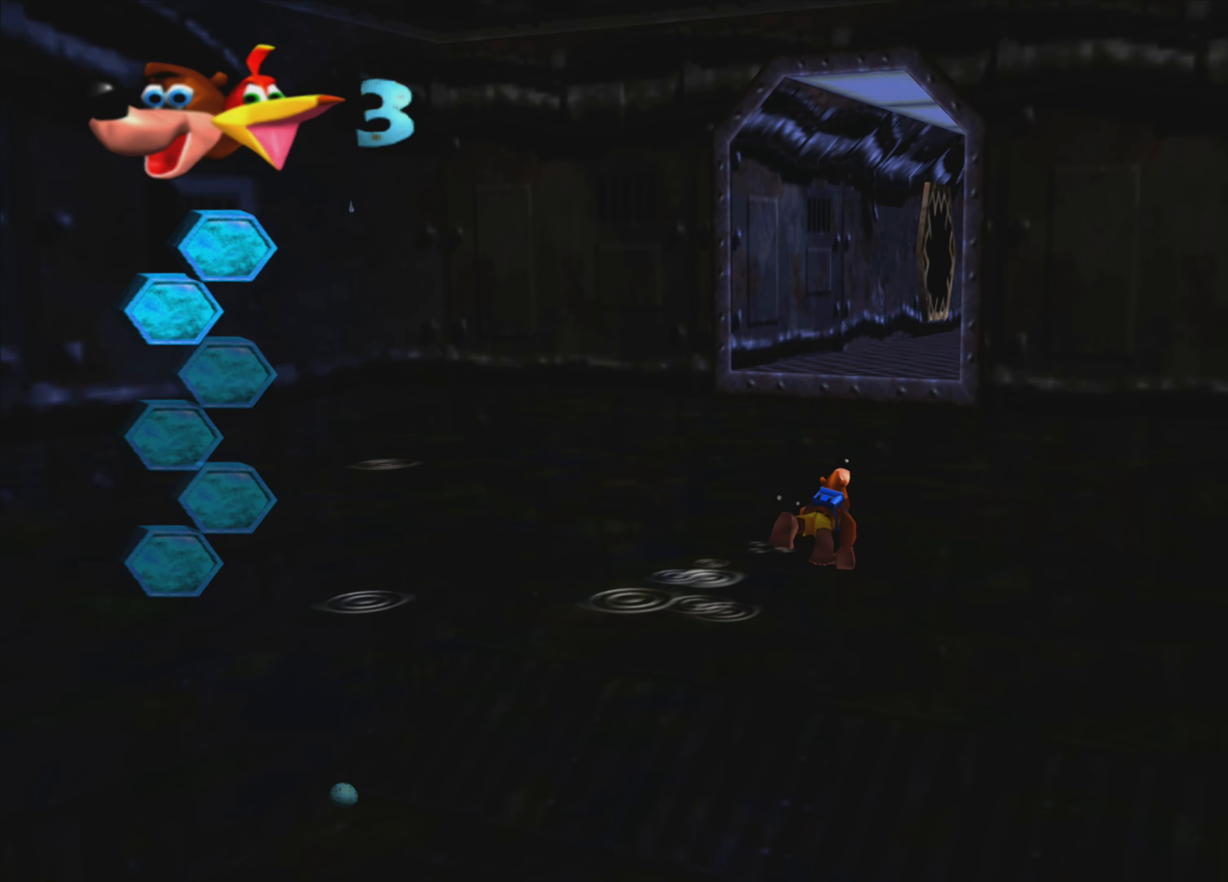
{"buttons": [], "left_stick": "up", "right_stick": "center", "events": []}
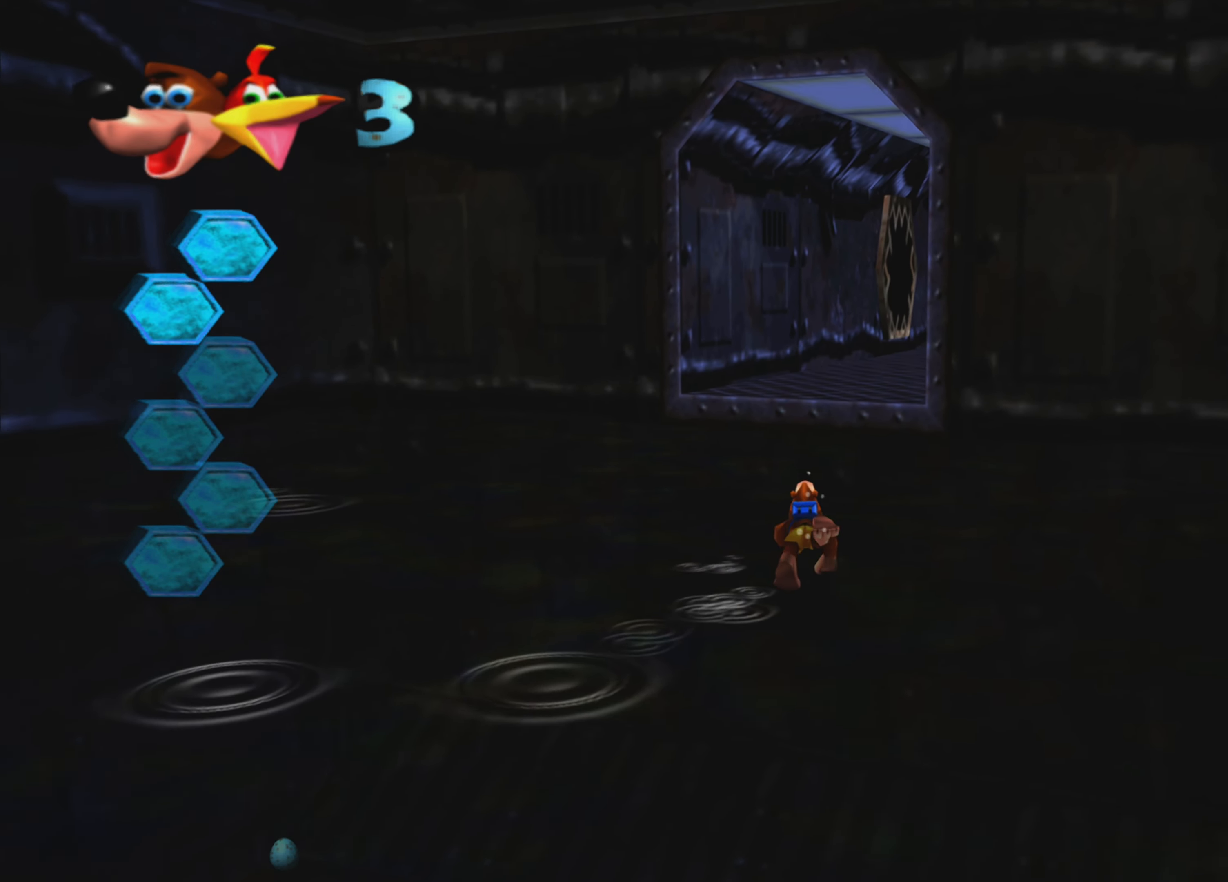
{"buttons": [], "left_stick": "up", "right_stick": "center", "events": []}
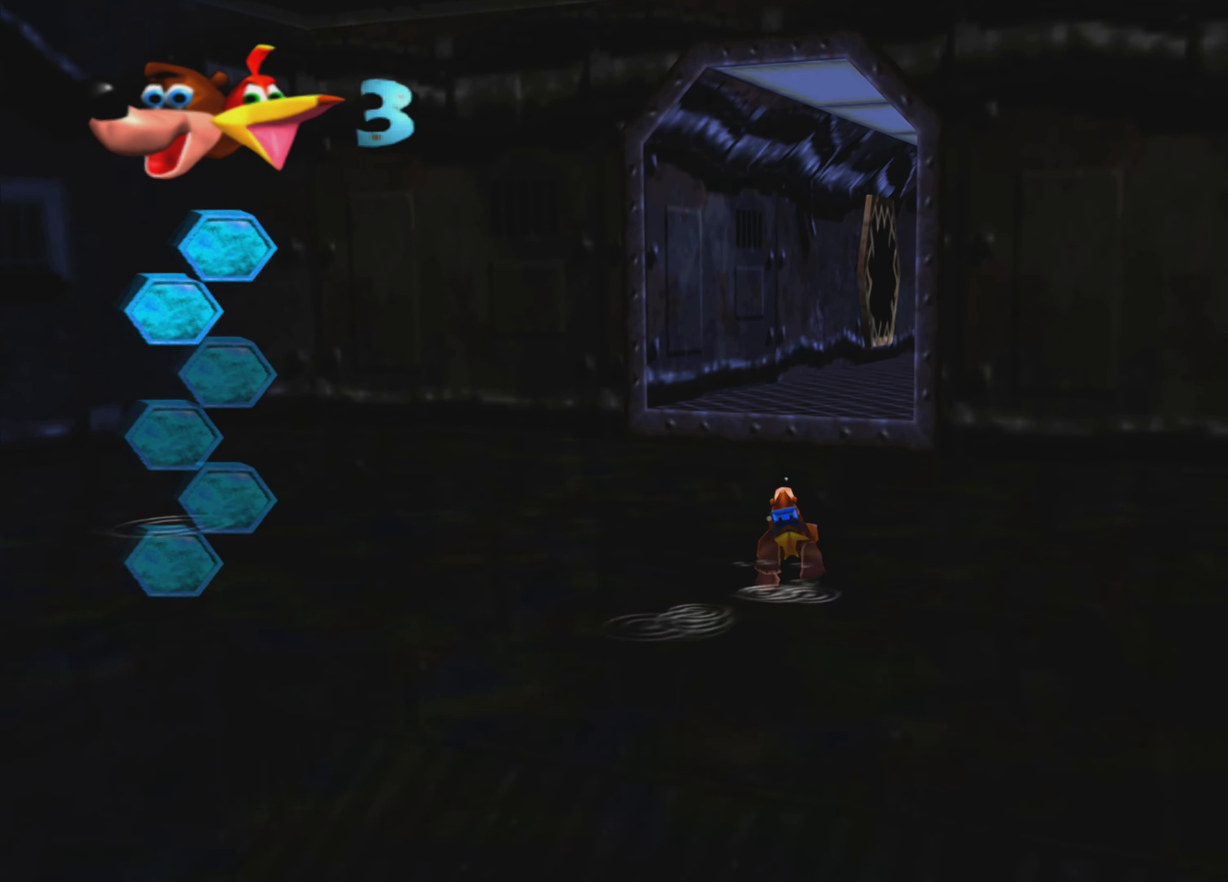
{"buttons": [], "left_stick": "up", "right_stick": "center", "events": []}
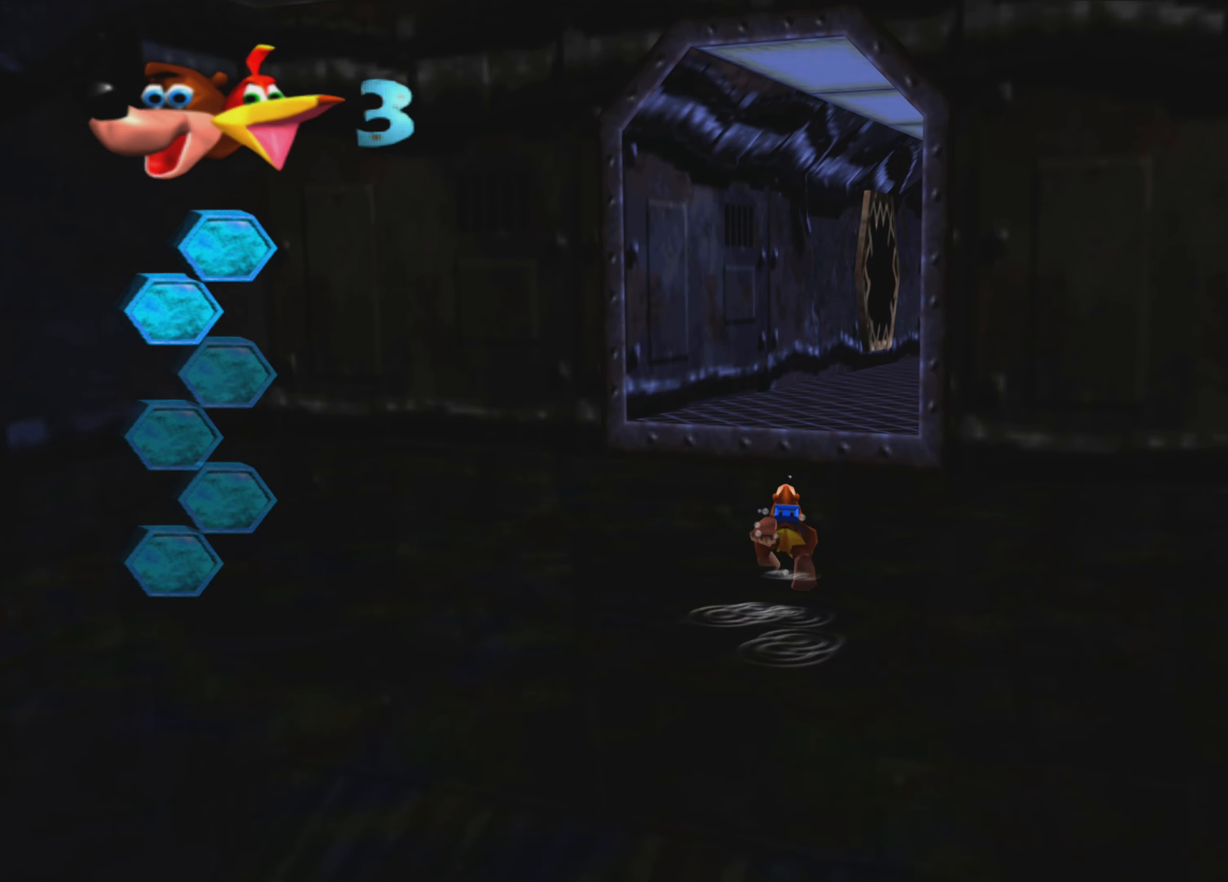
{"buttons": [], "left_stick": "up", "right_stick": "center", "events": []}
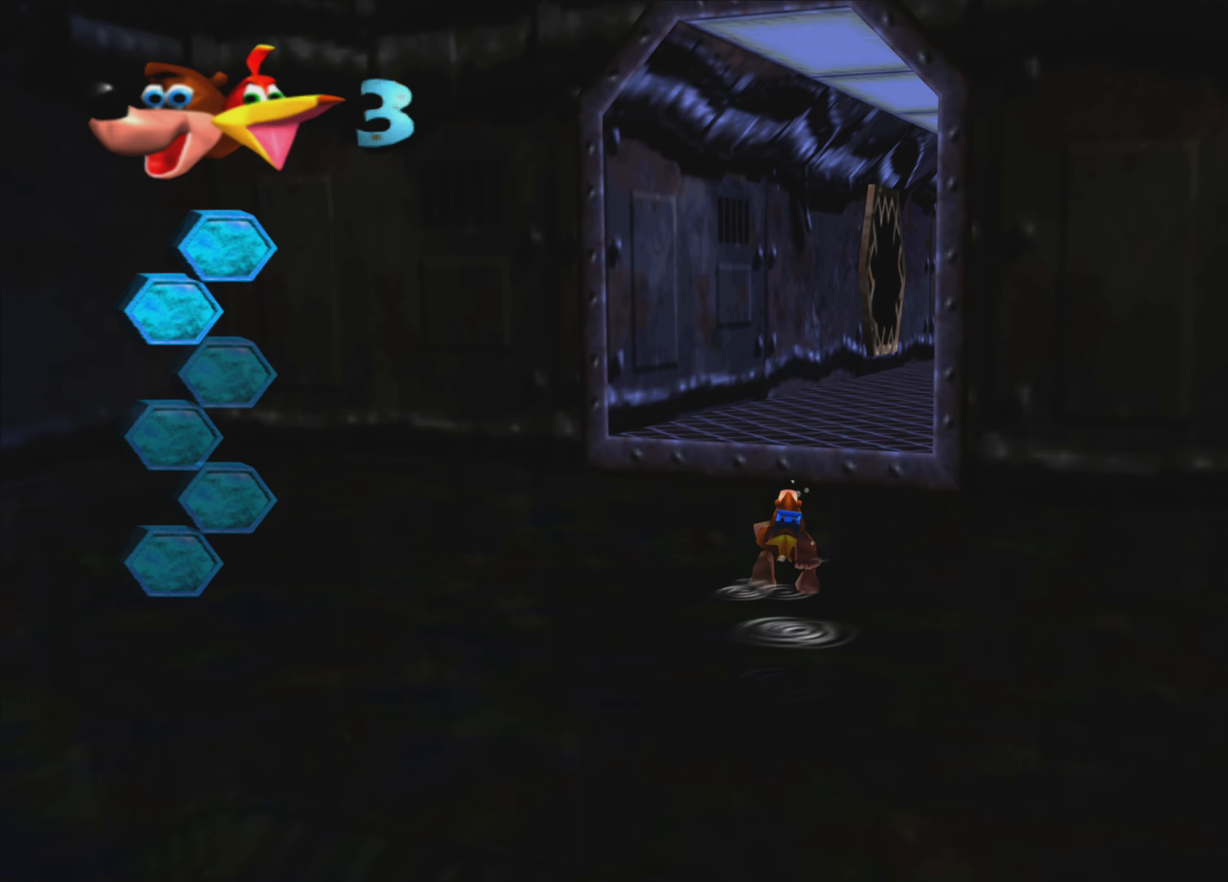
{"buttons": [], "left_stick": "up", "right_stick": "center", "events": []}
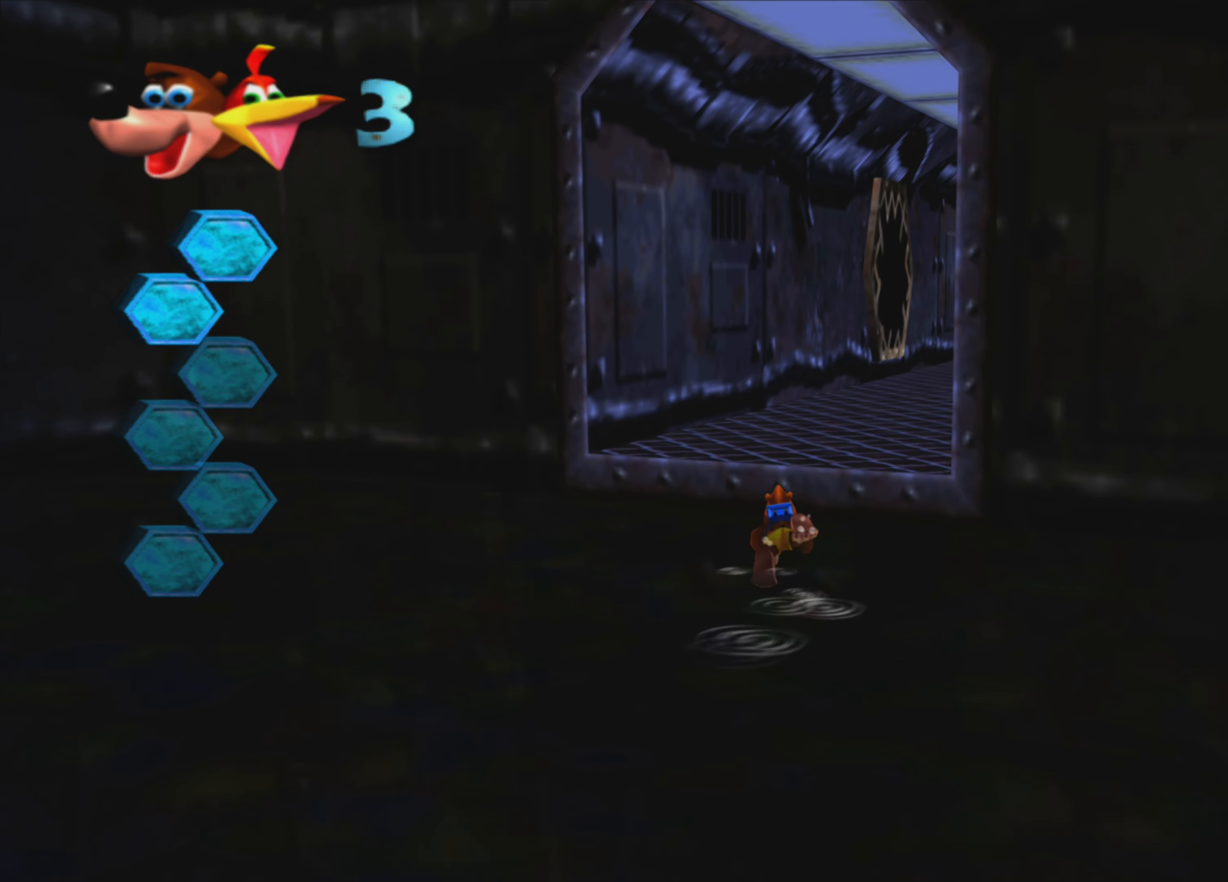
{"buttons": ["CROSS"], "left_stick": "up", "right_stick": "center", "events": [[117, "CROSS", "down"]]}
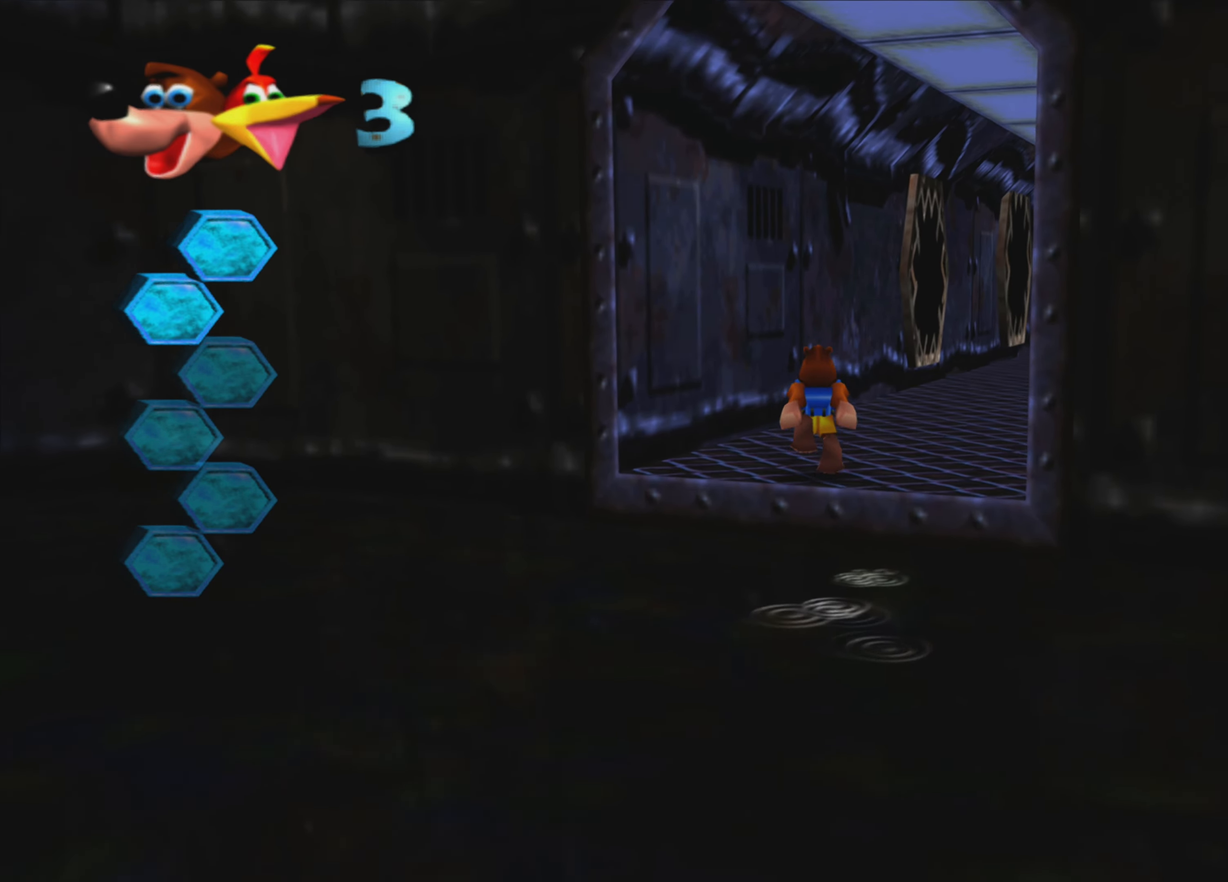
{"buttons": [], "left_stick": "center", "right_stick": "center", "events": [[167, "CROSS", "up"], [217, "left_stick", "center"]]}
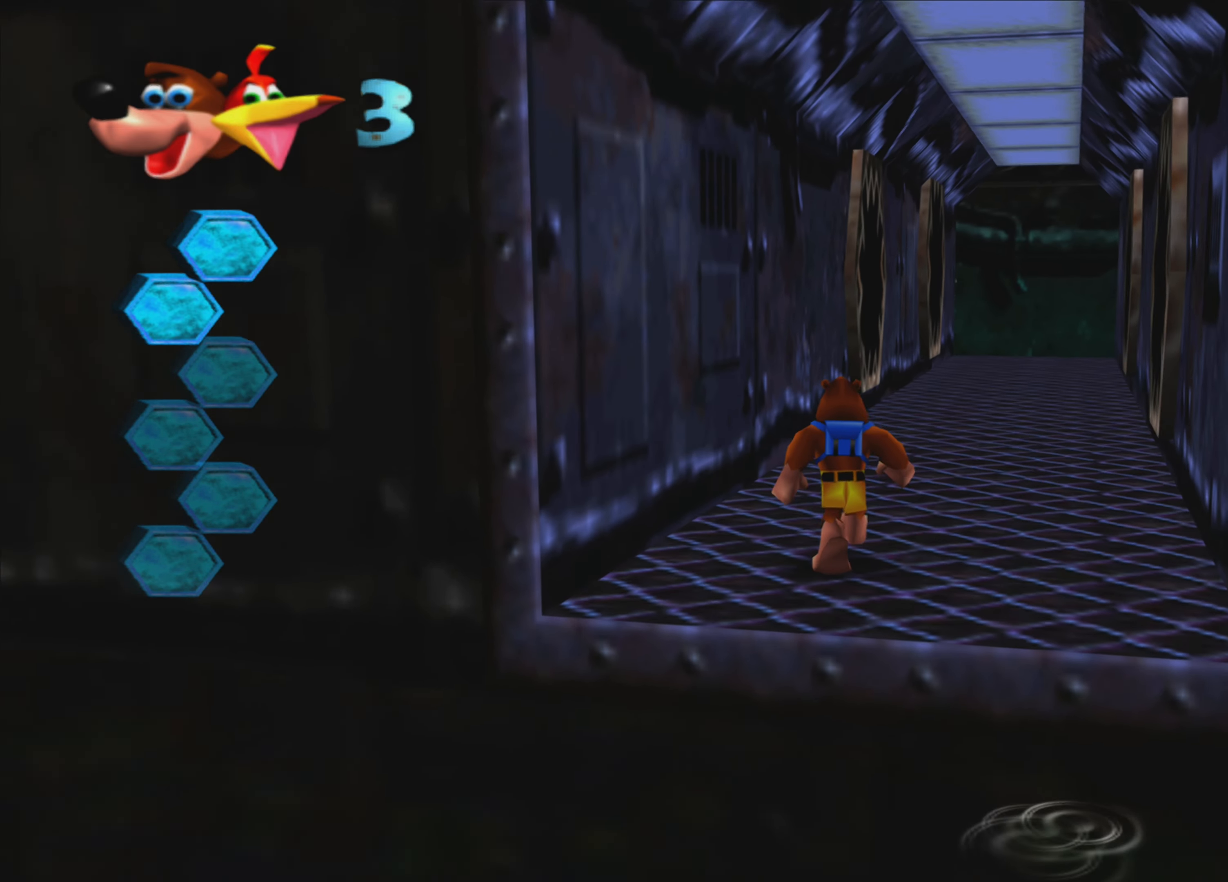
{"buttons": [], "left_stick": "center", "right_stick": "center", "events": []}
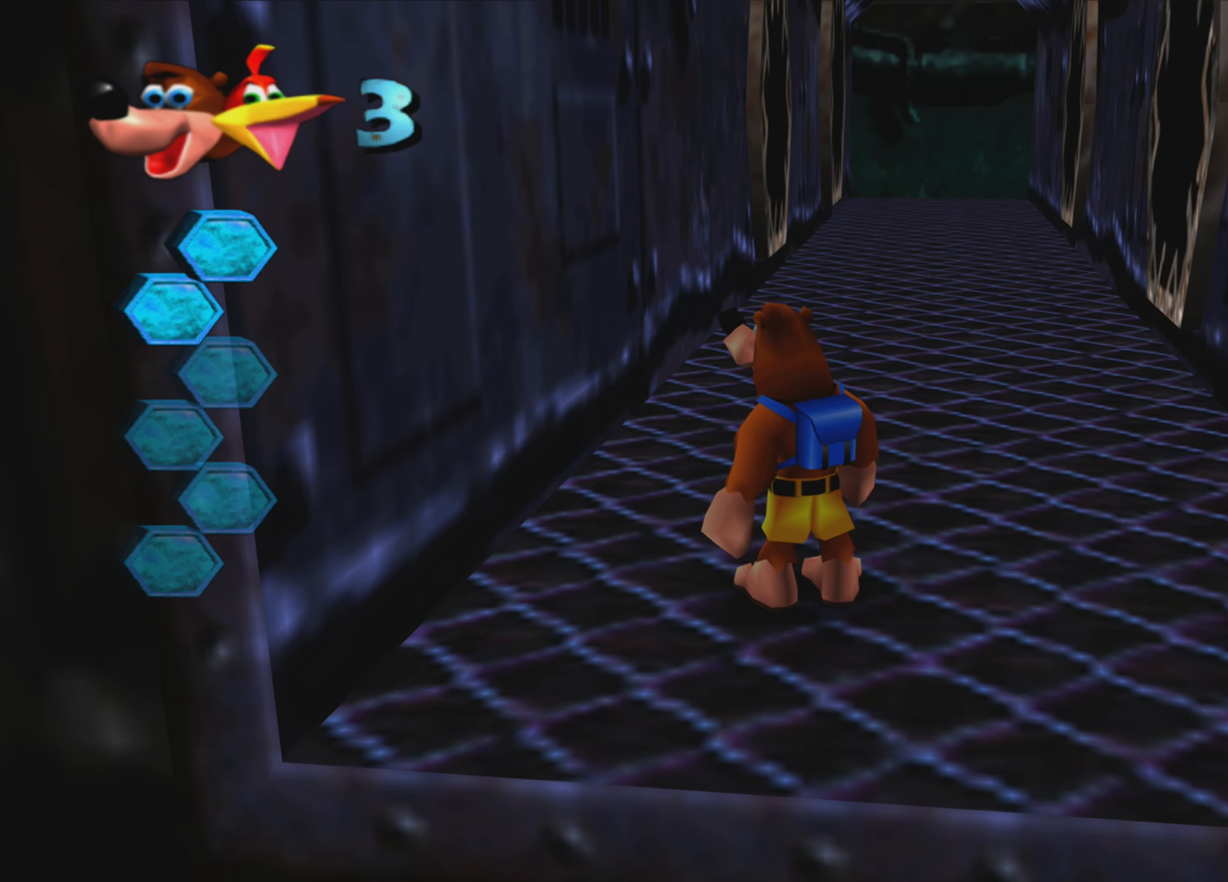
{"buttons": [], "left_stick": "center", "right_stick": "center", "events": []}
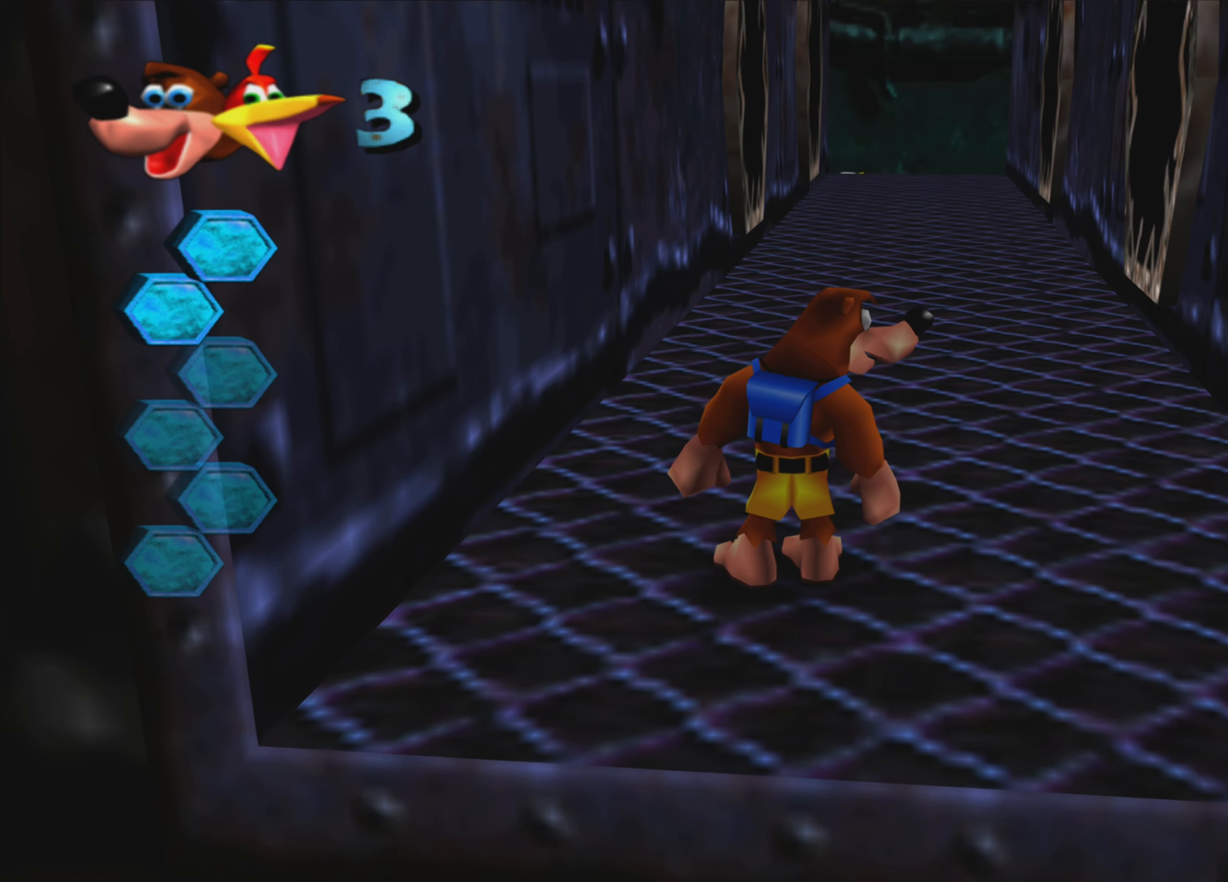
{"buttons": [], "left_stick": "center", "right_stick": "center", "events": [[117, "left_stick", "down-right"], [184, "left_stick", "right"], [484, "left_stick", "center"]]}
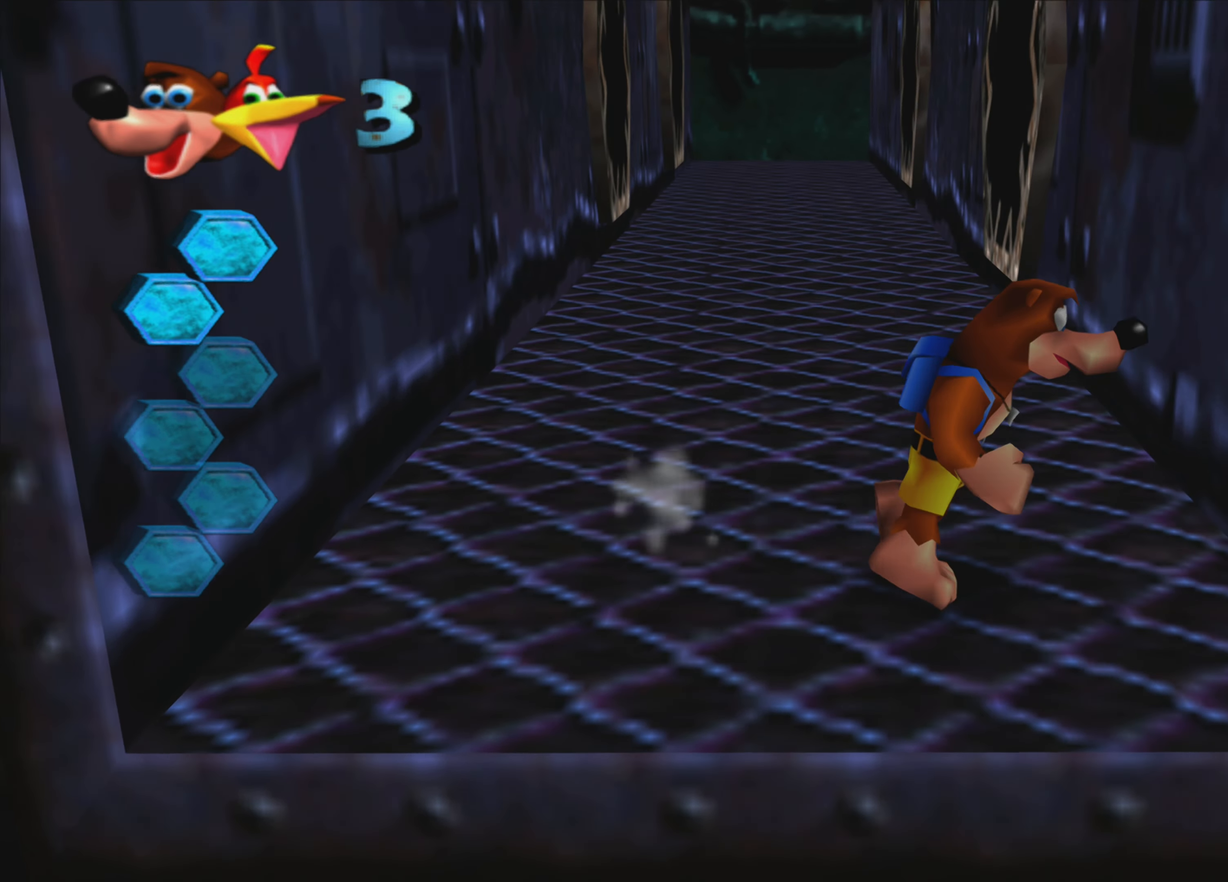
{"buttons": [], "left_stick": "up", "right_stick": "center", "events": [[217, "left_stick", "up"]]}
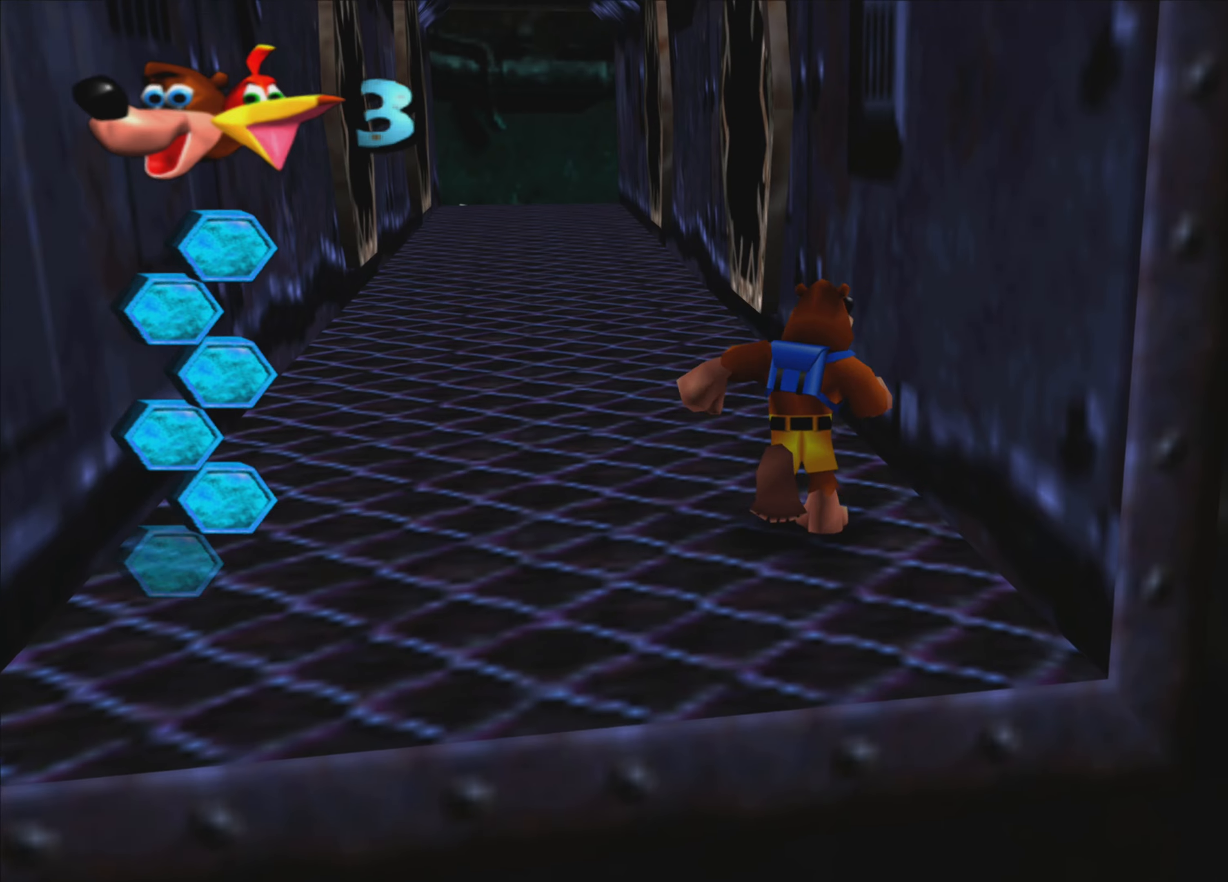
{"buttons": ["SQUARE"], "left_stick": "up", "right_stick": "center", "events": [[216, "CROSS", "down"], [366, "CROSS", "up"], [433, "SQUARE", "down"]]}
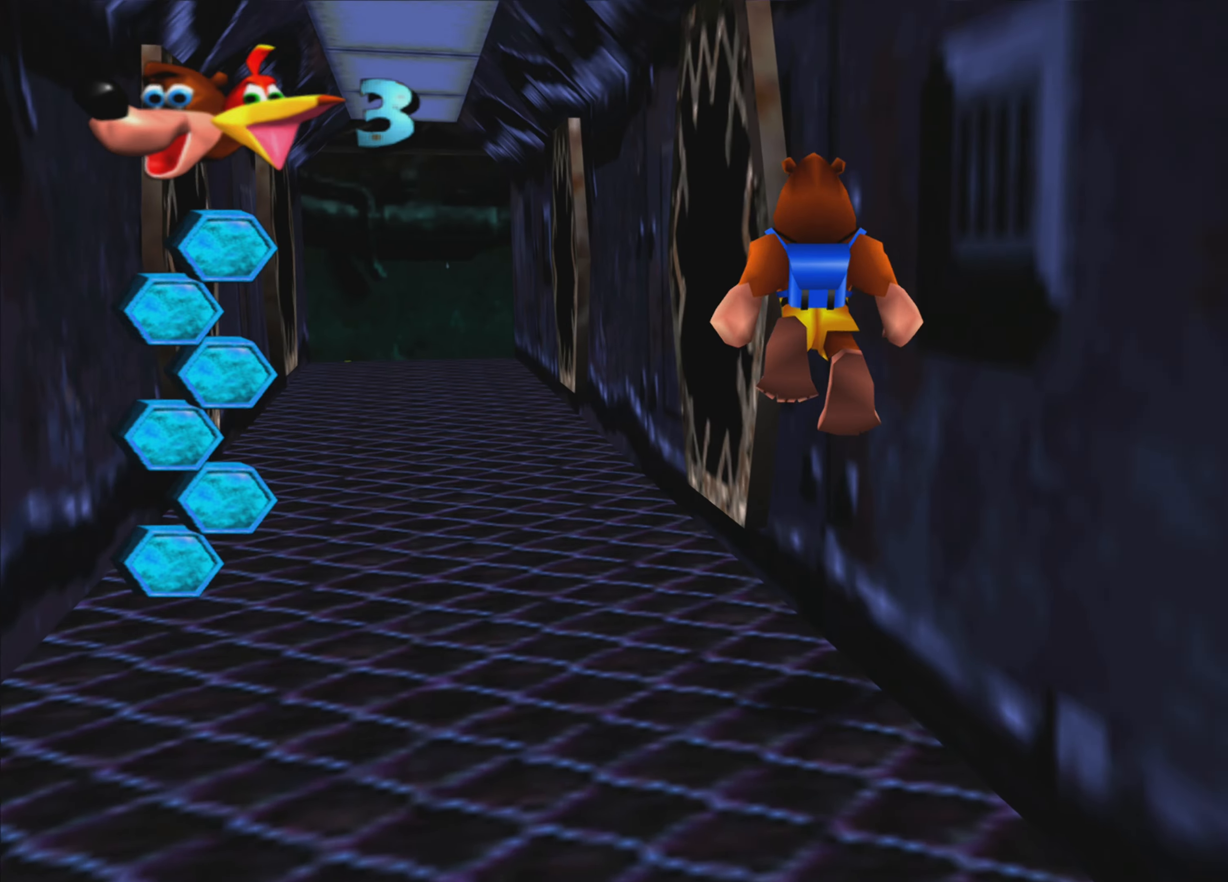
{"buttons": ["SQUARE"], "left_stick": "center", "right_stick": "center", "events": [[66, "SQUARE", "up"], [116, "SQUARE", "down"], [216, "SQUARE", "up"], [300, "SQUARE", "down"], [366, "SQUARE", "up"], [416, "SQUARE", "down"], [416, "left_stick", "center"]]}
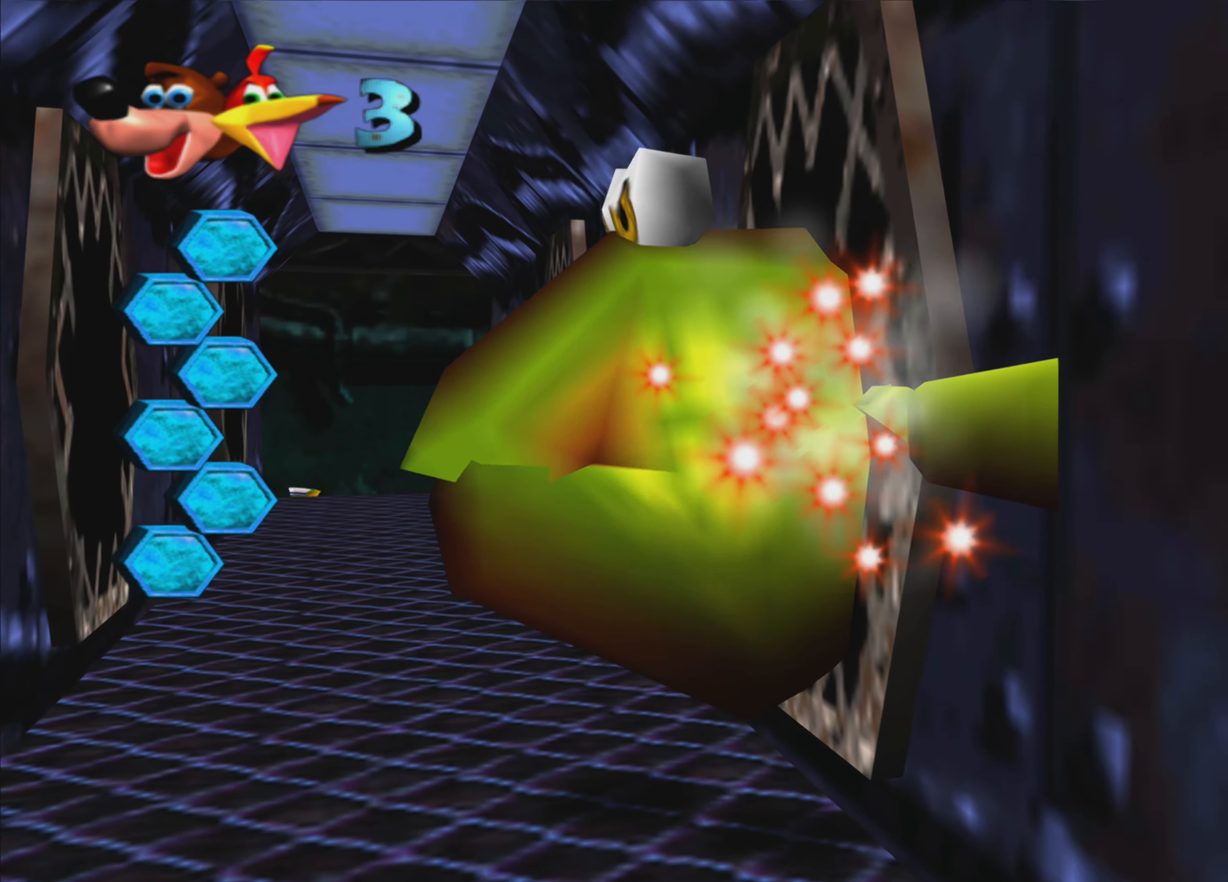
{"buttons": [], "left_stick": "center", "right_stick": "center", "events": [[16, "SQUARE", "up"], [66, "SQUARE", "down"], [166, "SQUARE", "up"], [216, "SQUARE", "down"], [316, "SQUARE", "up"]]}
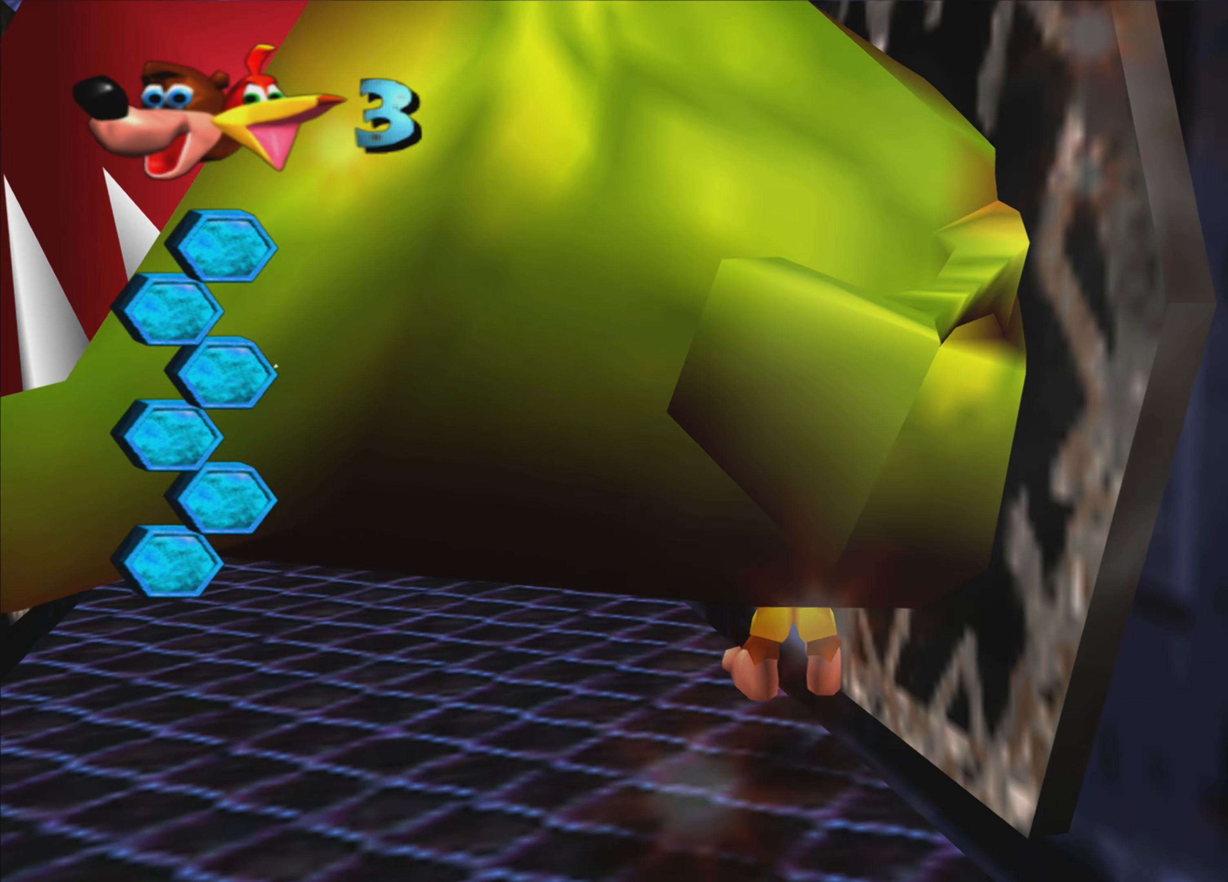
{"buttons": [], "left_stick": "down", "right_stick": "center", "events": [[83, "left_stick", "down-right"], [383, "left_stick", "down"]]}
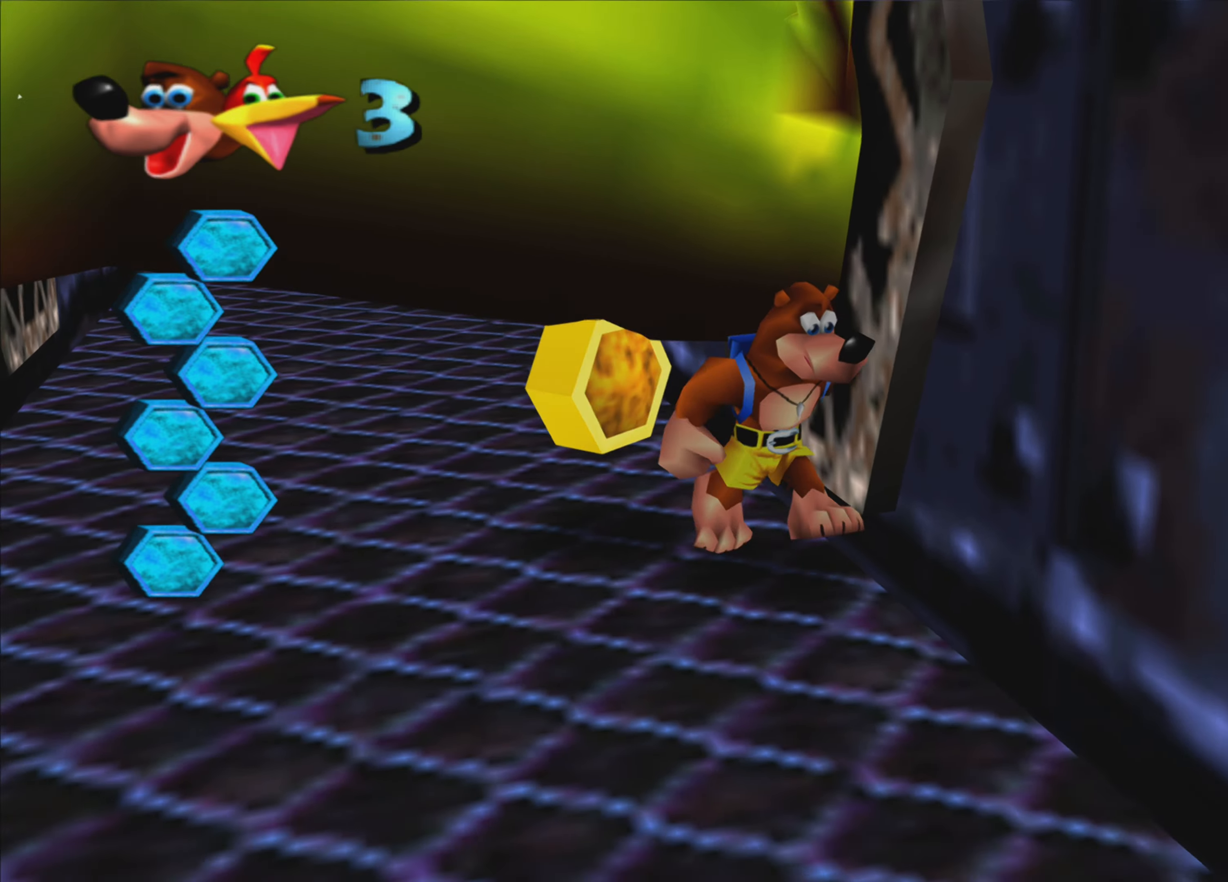
{"buttons": [], "left_stick": "down-left", "right_stick": "center", "events": [[116, "left_stick", "down-left"]]}
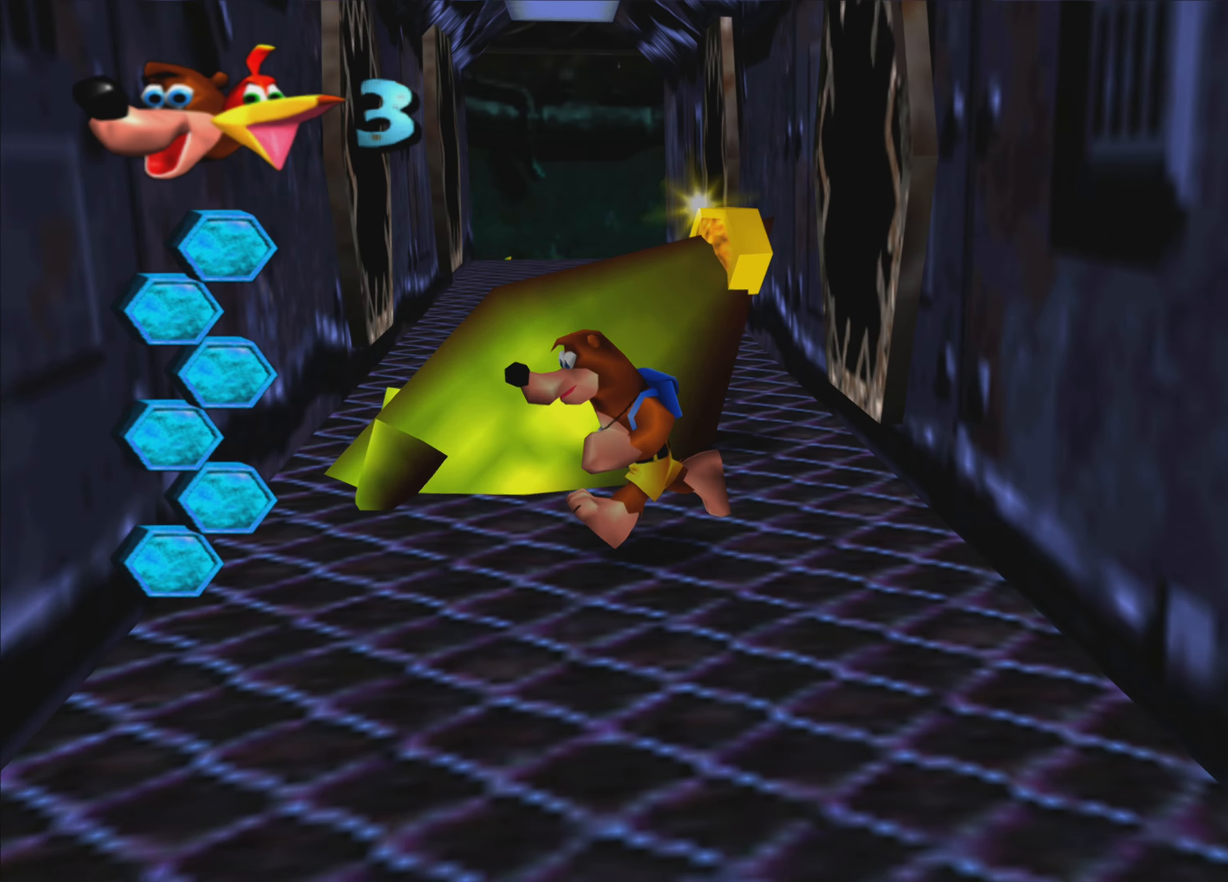
{"buttons": [], "left_stick": "up", "right_stick": "center", "events": [[166, "left_stick", "center"], [483, "left_stick", "up"]]}
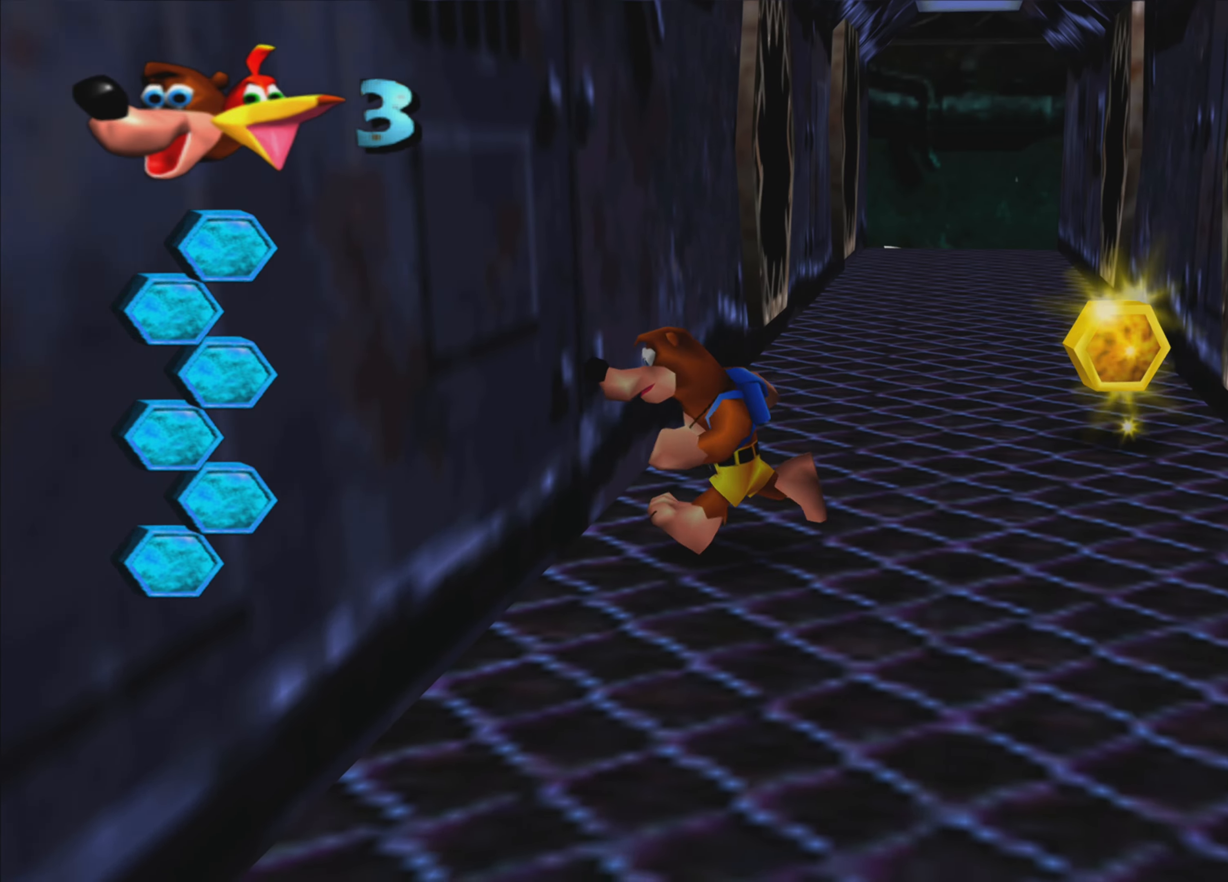
{"buttons": ["CROSS"], "left_stick": "up", "right_stick": "center", "events": [[483, "CROSS", "down"]]}
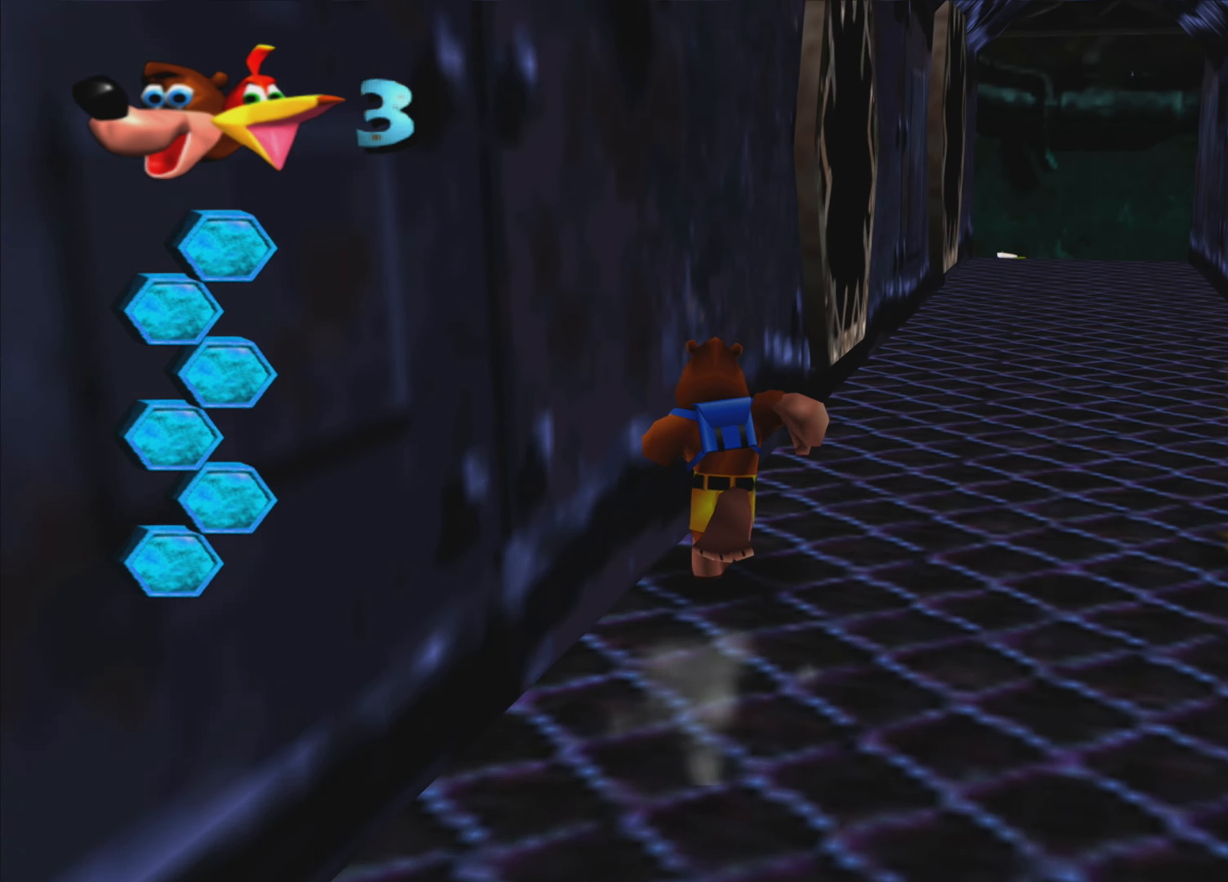
{"buttons": [], "left_stick": "up", "right_stick": "center", "events": [[250, "CROSS", "up"], [366, "SQUARE", "down"], [466, "SQUARE", "up"]]}
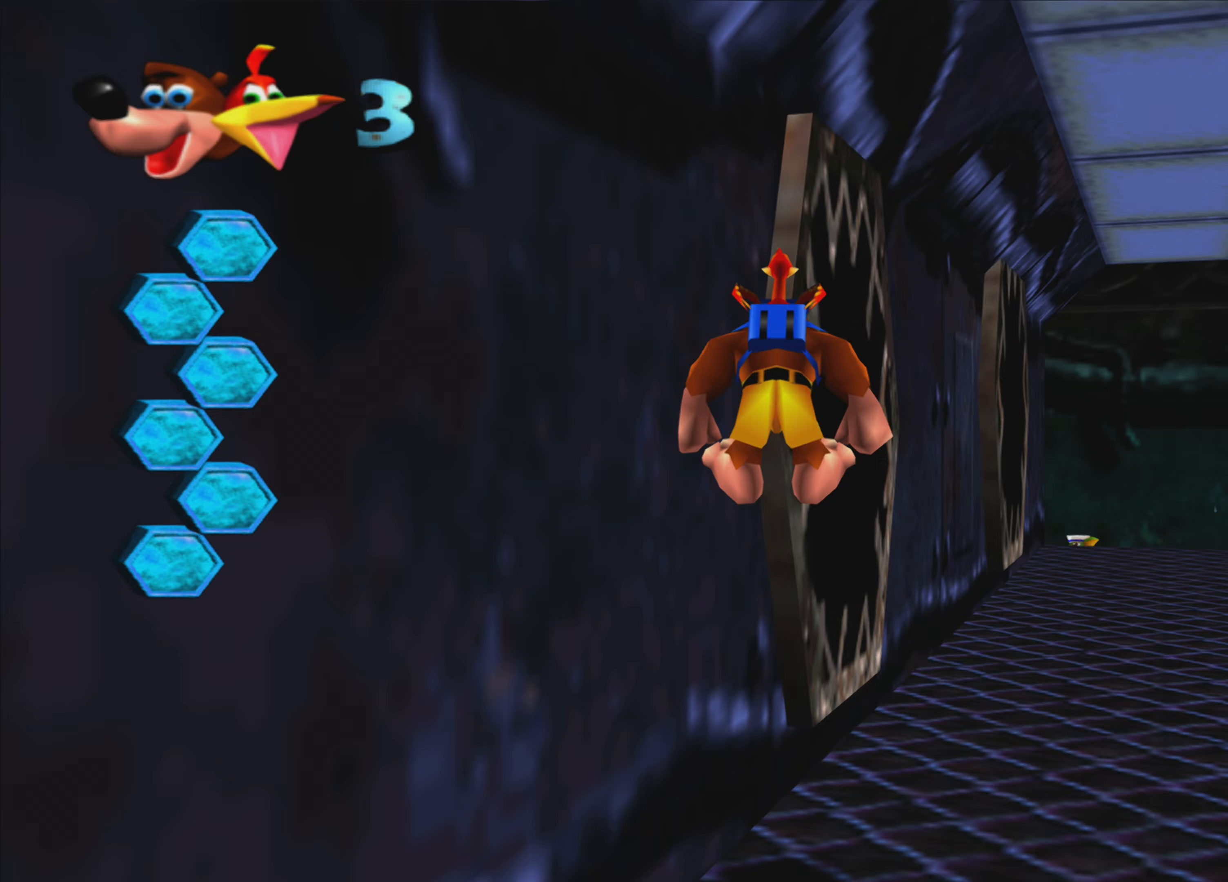
{"buttons": ["SQUARE"], "left_stick": "center", "right_stick": "center", "events": [[33, "SQUARE", "down"], [117, "SQUARE", "up"], [183, "SQUARE", "down"], [250, "SQUARE", "up"], [317, "SQUARE", "down"], [367, "left_stick", "center"], [417, "SQUARE", "up"], [483, "SQUARE", "down"]]}
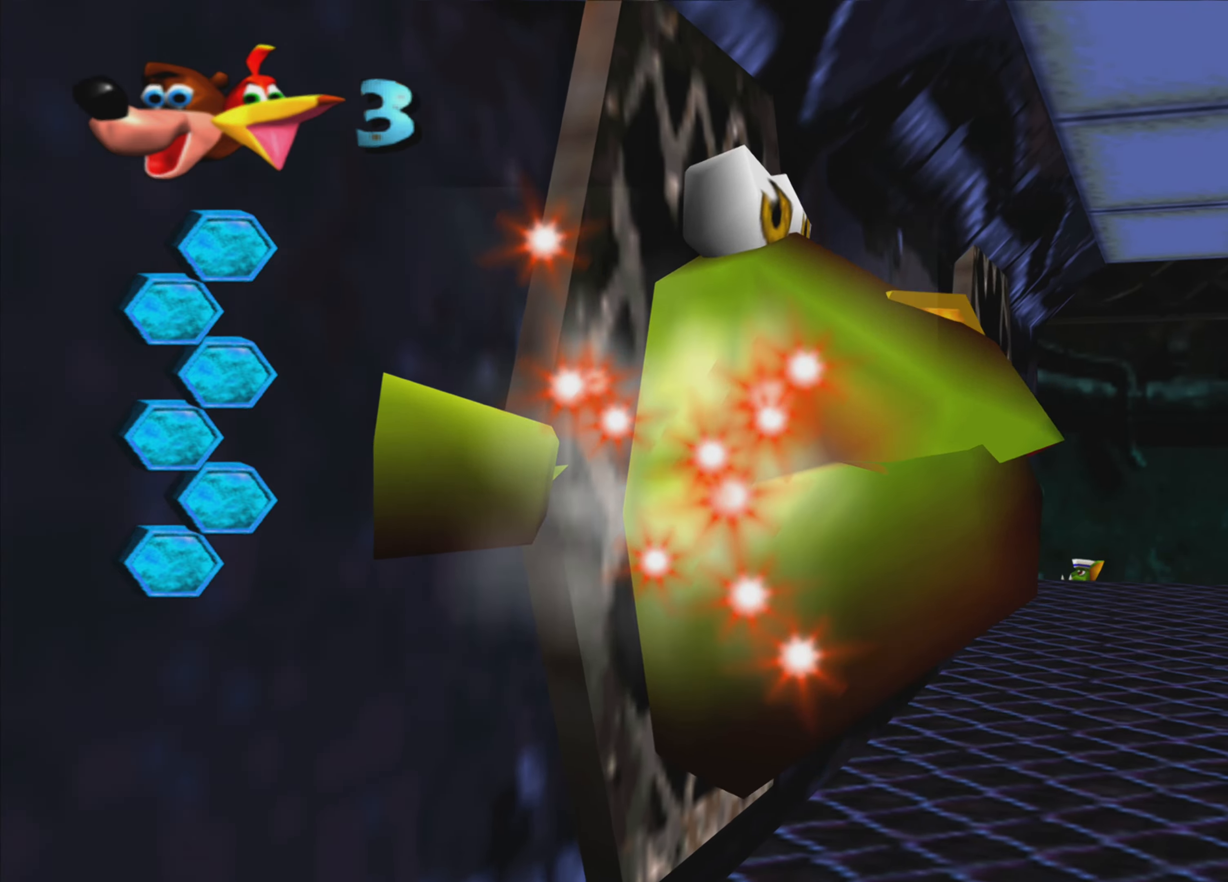
{"buttons": [], "left_stick": "down", "right_stick": "center", "events": [[67, "SQUARE", "up"], [117, "SQUARE", "down"], [233, "SQUARE", "up"], [350, "SQUARE", "down"], [350, "left_stick", "down"], [433, "SQUARE", "up"]]}
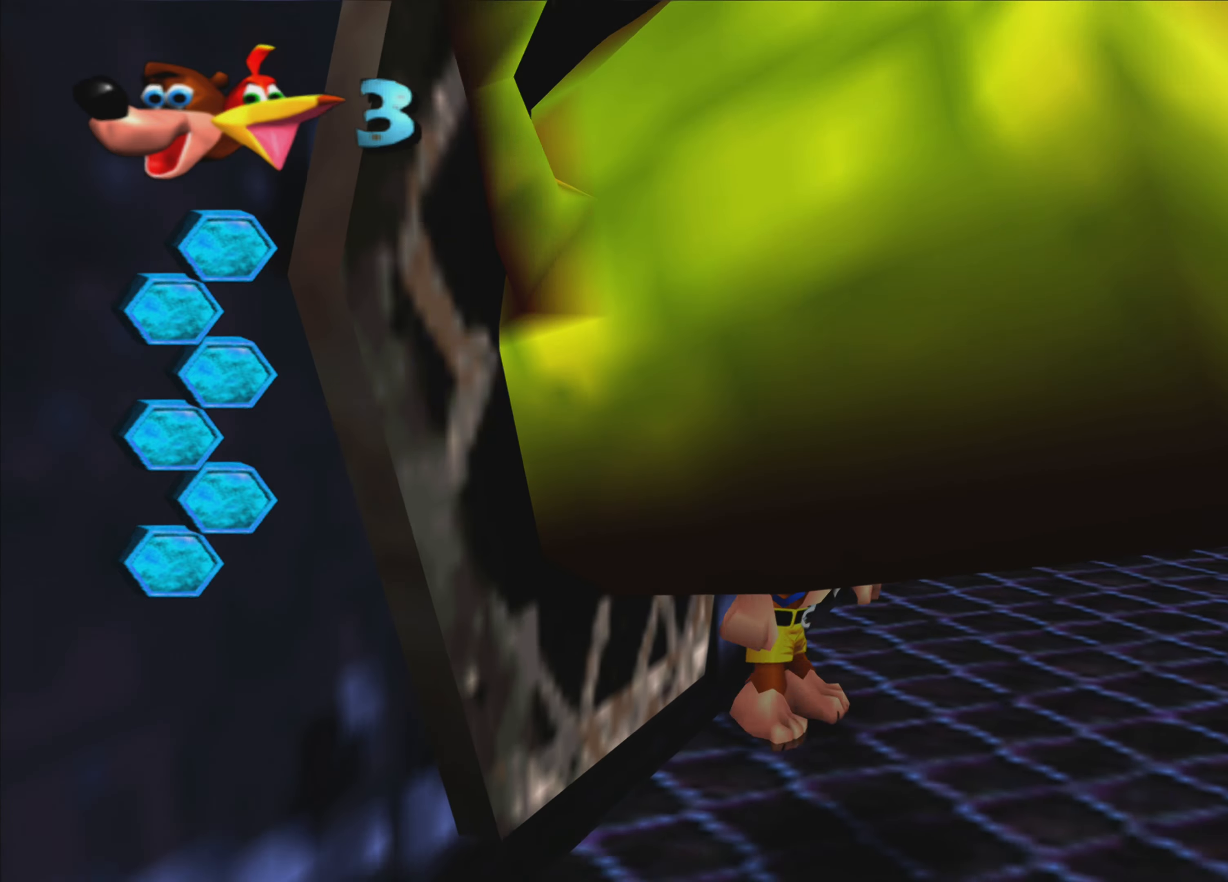
{"buttons": [], "left_stick": "down", "right_stick": "center", "events": []}
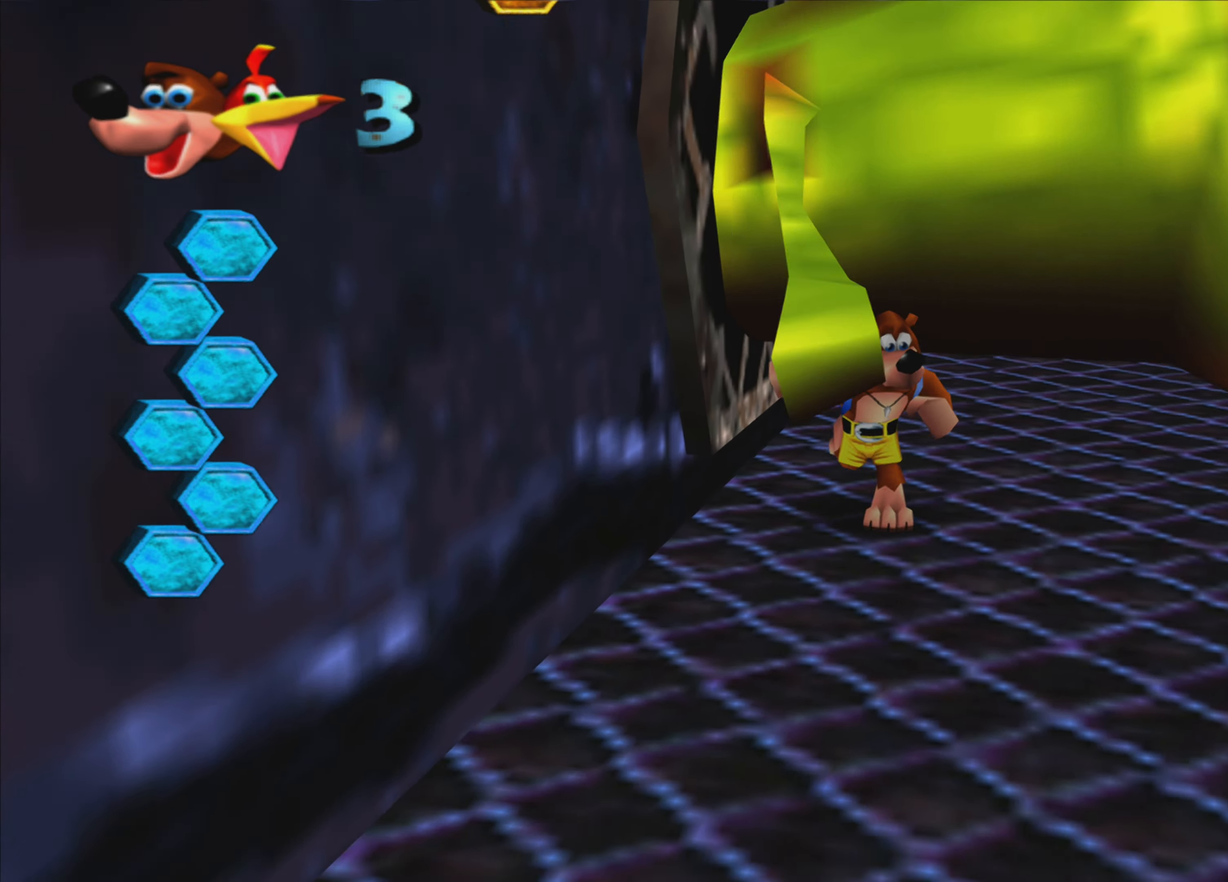
{"buttons": [], "left_stick": "down-right", "right_stick": "center", "events": [[67, "left_stick", "down-right"]]}
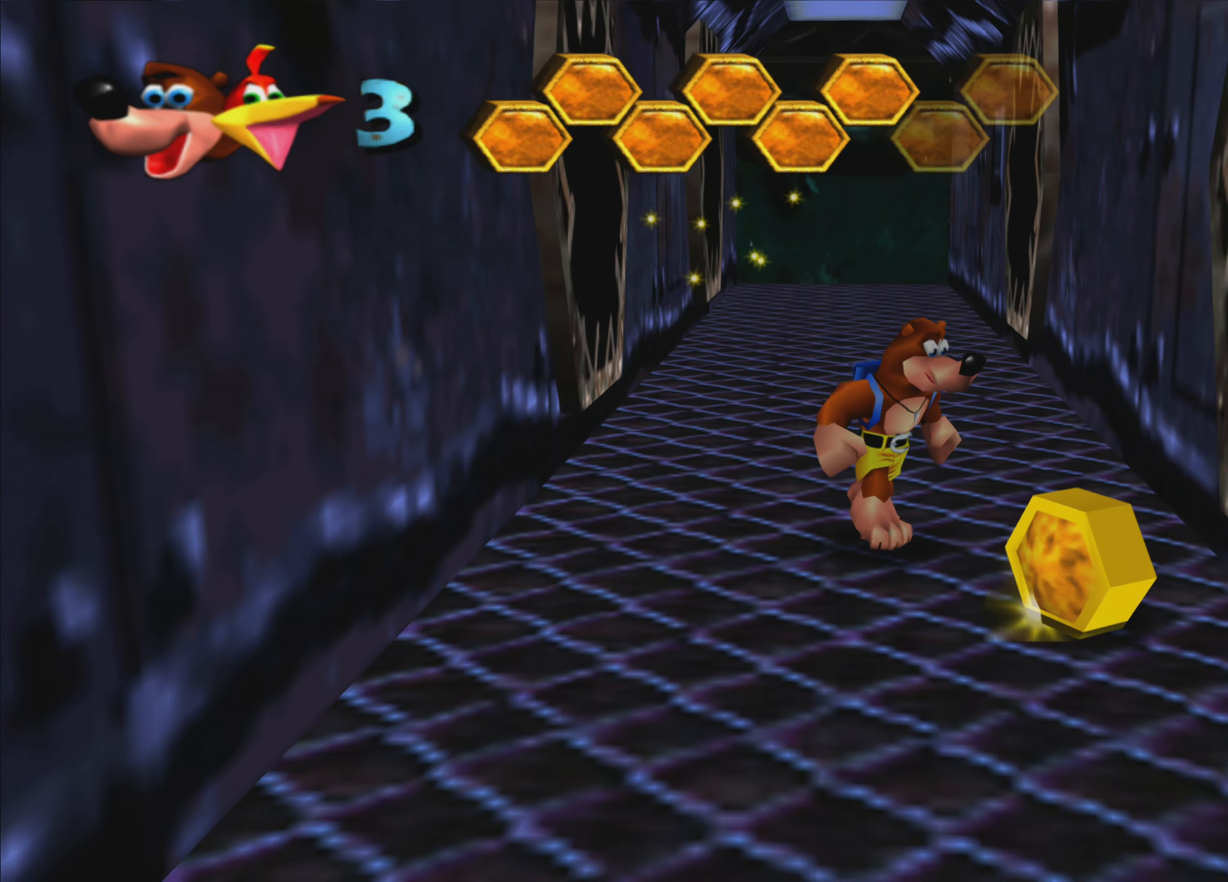
{"buttons": [], "left_stick": "up", "right_stick": "center", "events": [[200, "left_stick", "down"], [333, "left_stick", "up"]]}
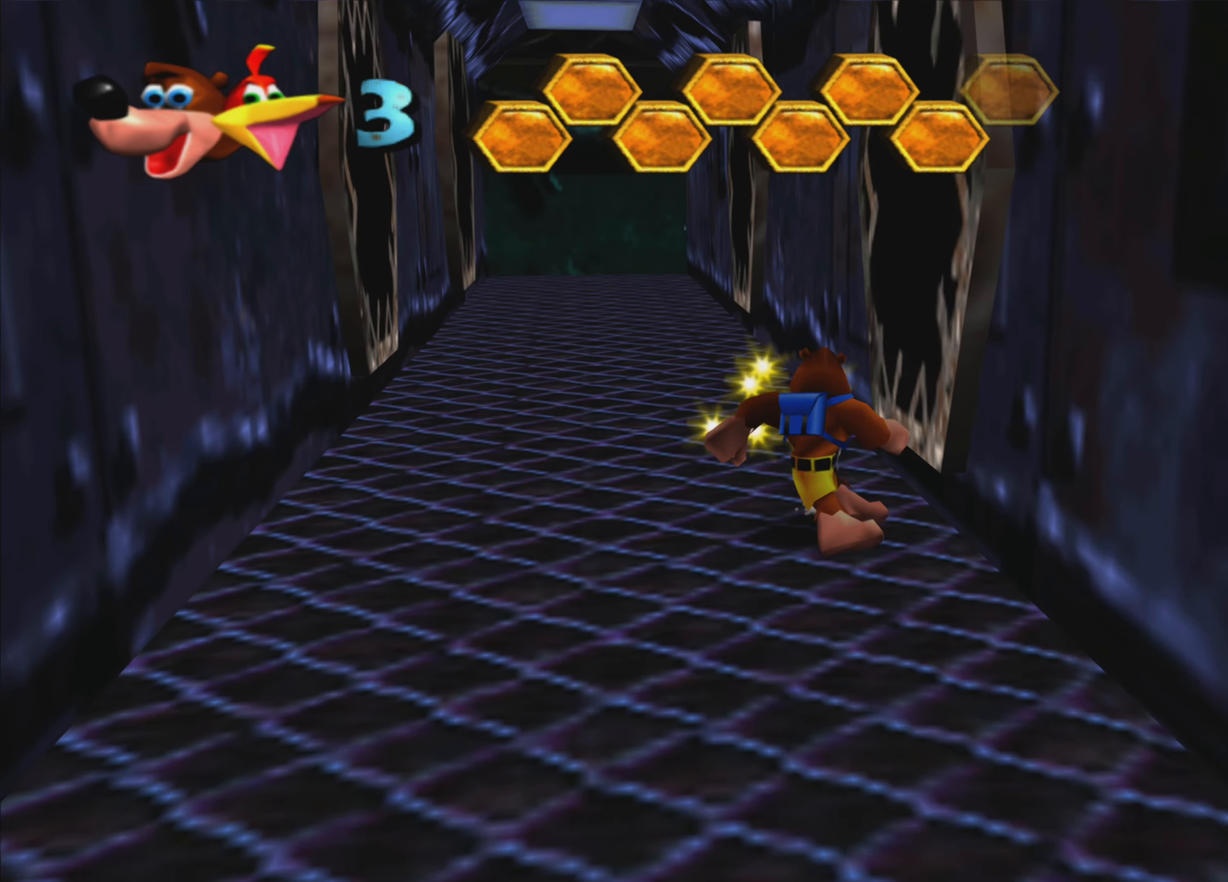
{"buttons": [], "left_stick": "up", "right_stick": "center", "events": []}
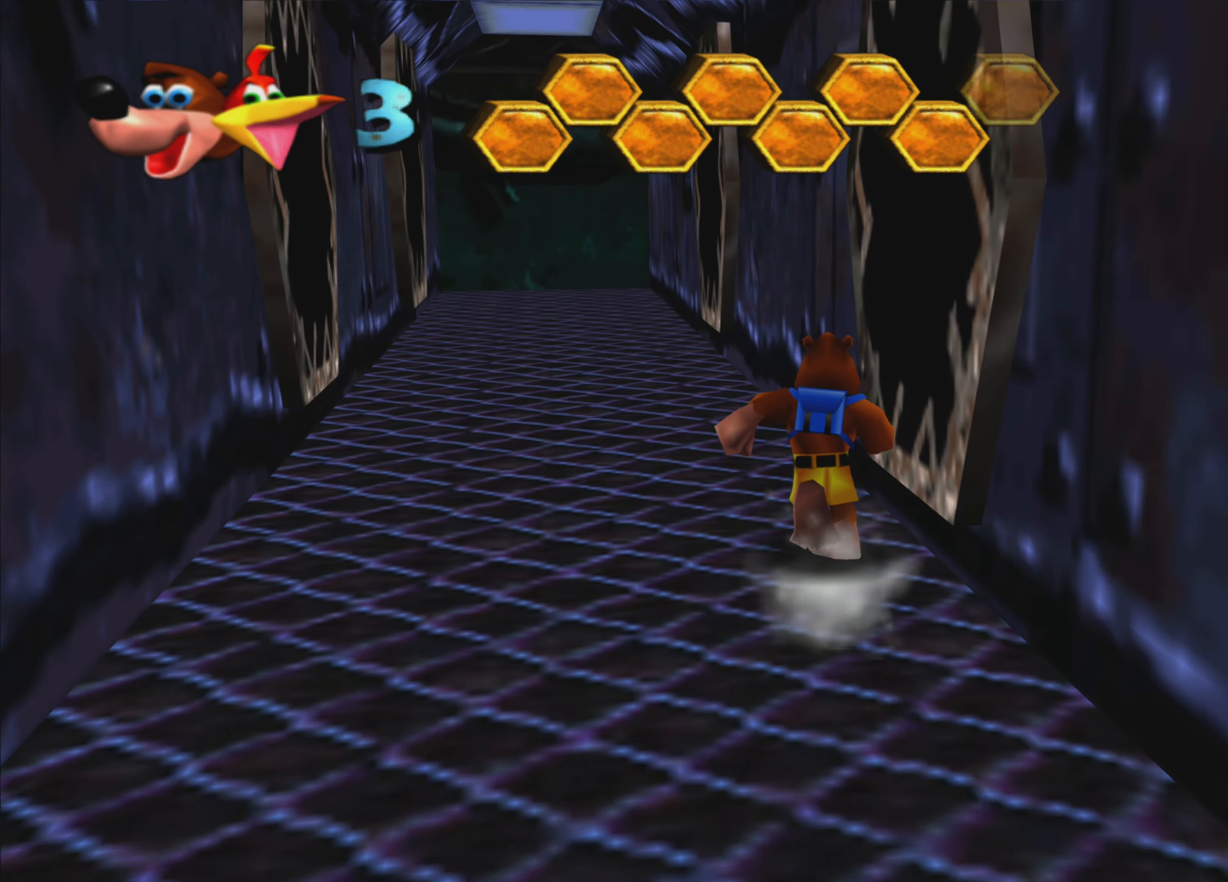
{"buttons": [], "left_stick": "up", "right_stick": "center", "events": []}
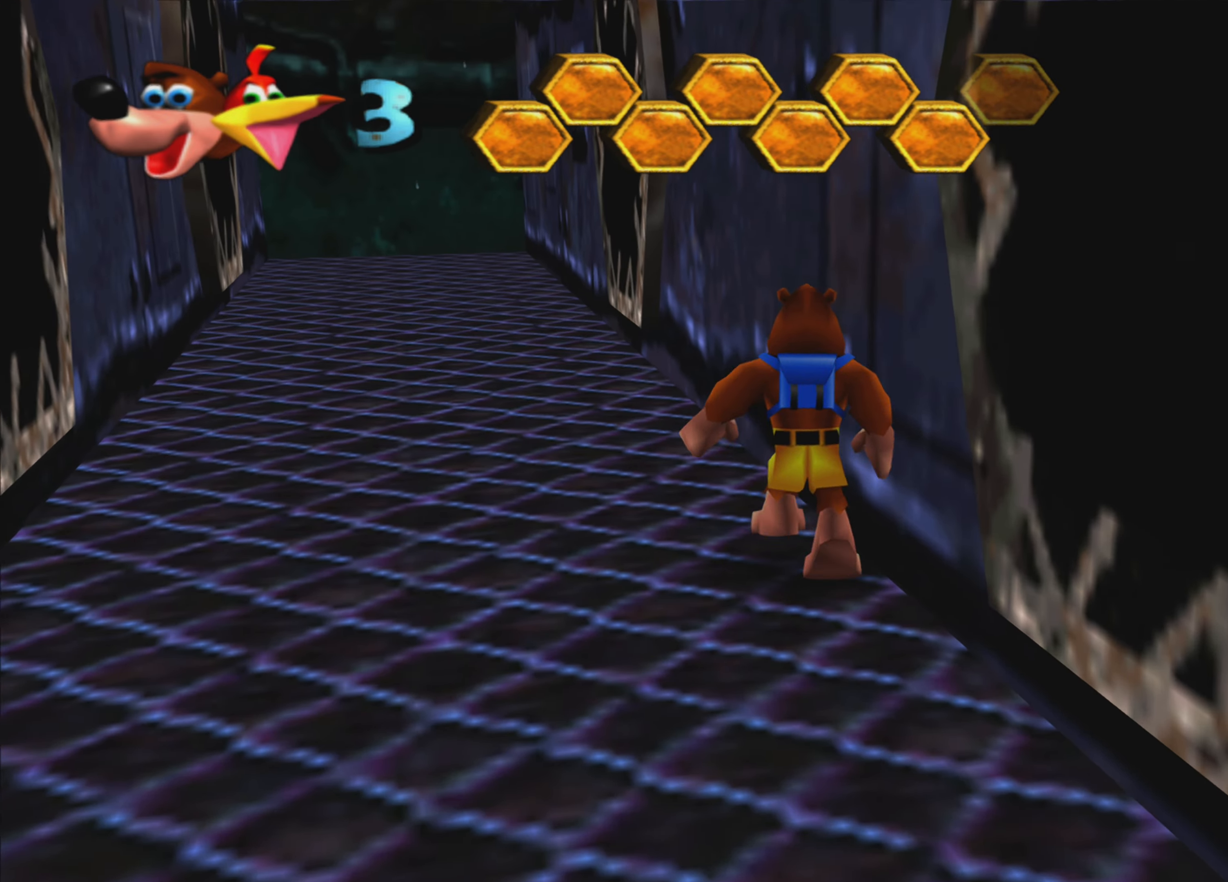
{"buttons": ["SQUARE"], "left_stick": "up", "right_stick": "center", "events": [[167, "CROSS", "down"], [383, "CROSS", "up"], [483, "SQUARE", "down"]]}
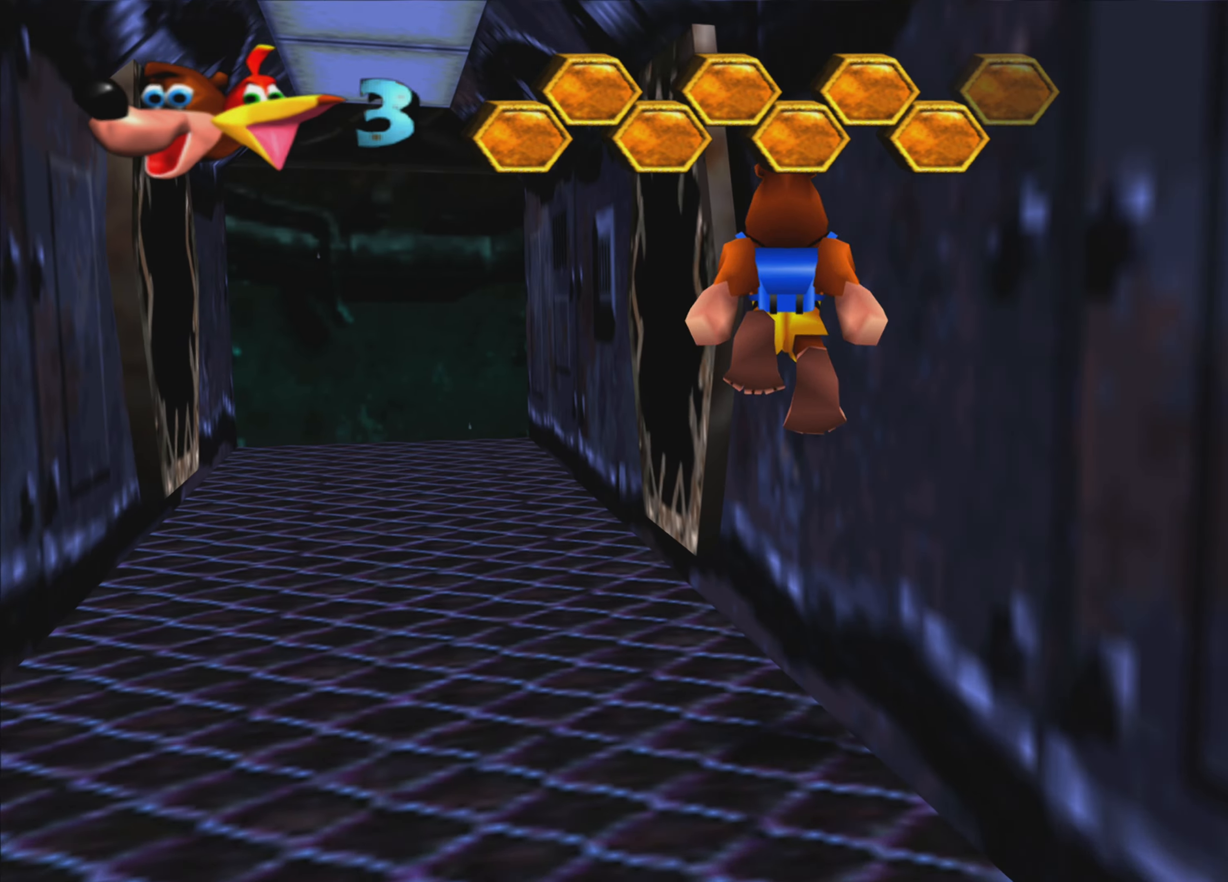
{"buttons": ["SQUARE"], "left_stick": "up", "right_stick": "center", "events": [[83, "SQUARE", "up"], [184, "SQUARE", "down"], [250, "SQUARE", "up"], [317, "SQUARE", "down"], [417, "SQUARE", "up"], [484, "SQUARE", "down"]]}
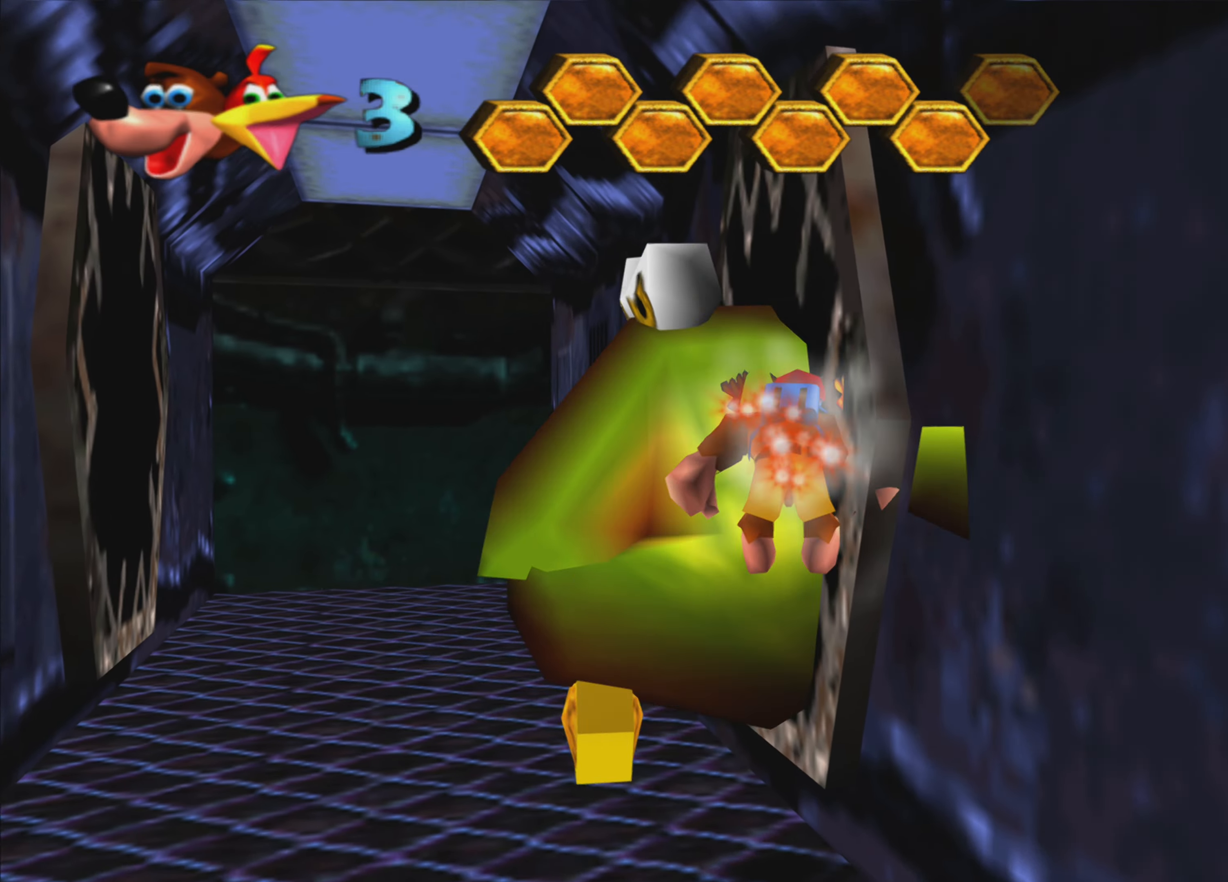
{"buttons": [], "left_stick": "down-left", "right_stick": "center", "events": [[67, "SQUARE", "up"], [134, "SQUARE", "down"], [217, "SQUARE", "up"], [234, "left_stick", "center"], [500, "left_stick", "down-left"]]}